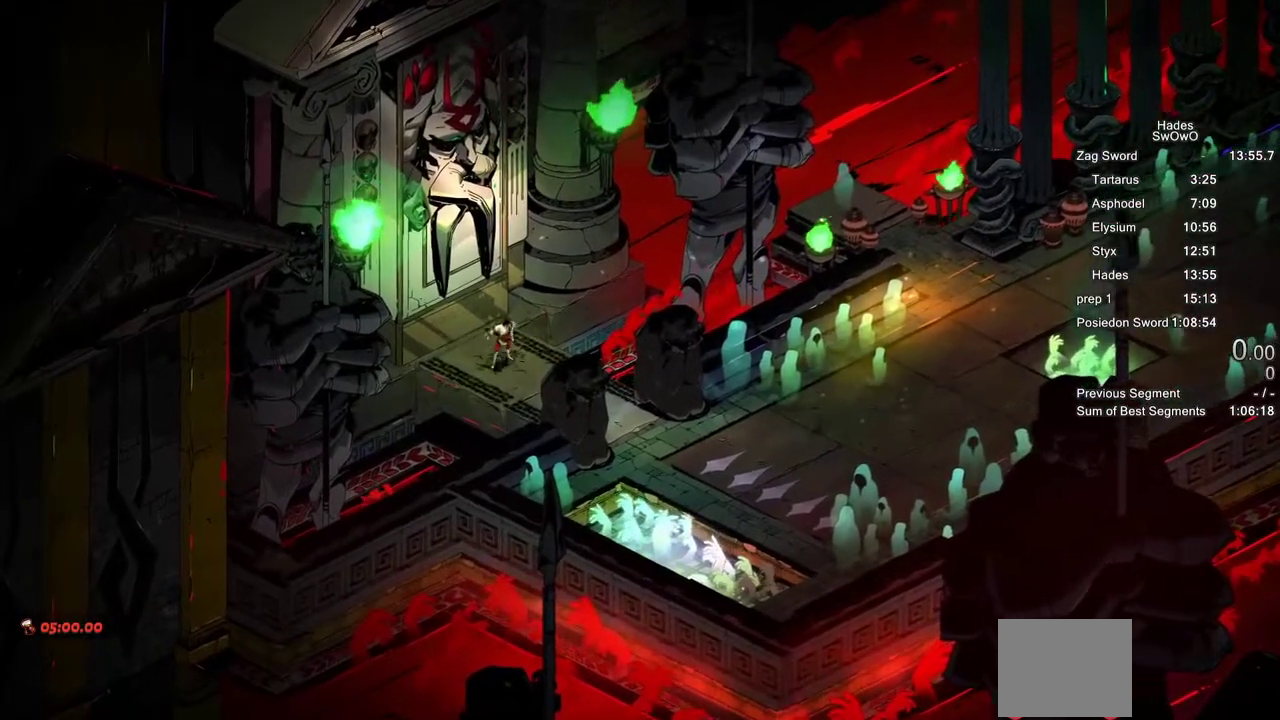
Gameplay with a controller (PlayStation layout); each line is a JSON object with the inputs held at the frame after it. "events" lists button and stick changes between this image and that frame as [ms after this image, input, new state], when the widget could be followed in between.
{"buttons": [], "left_stick": "down-right", "right_stick": "center"}
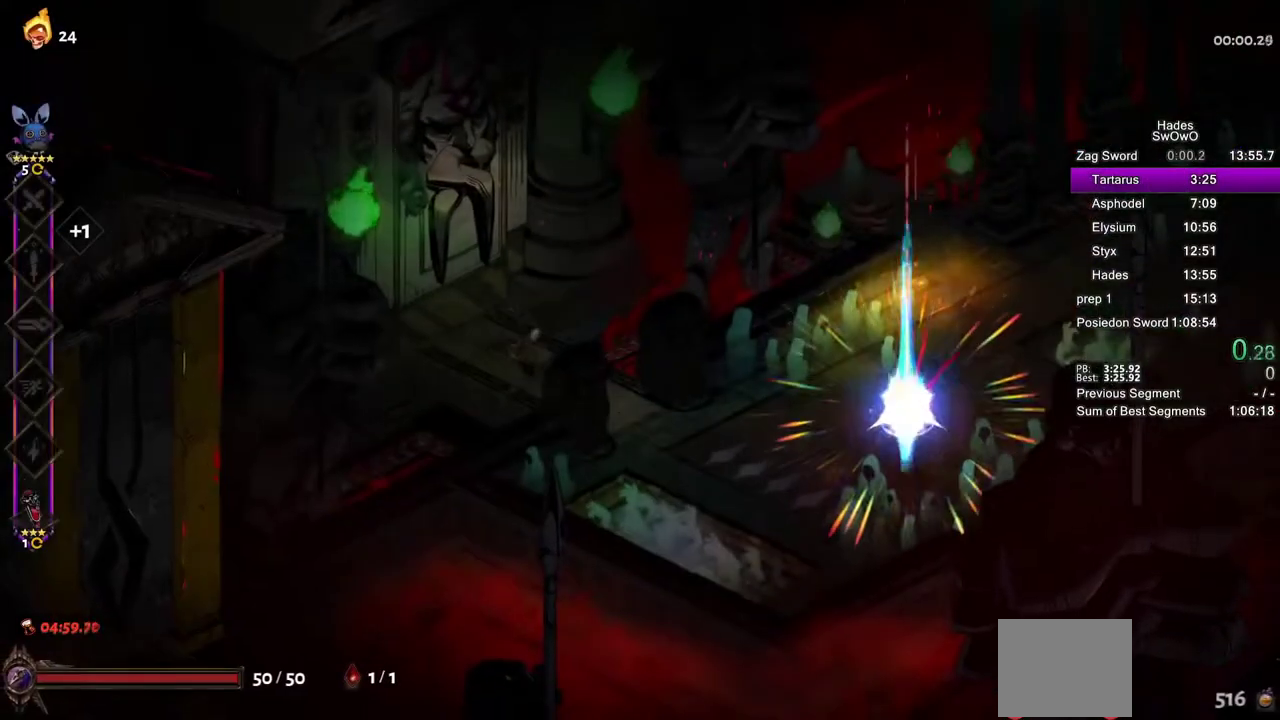
{"buttons": [], "left_stick": "down-right", "right_stick": "center", "events": [[351, "left_stick", "right"], [434, "left_stick", "down-right"]]}
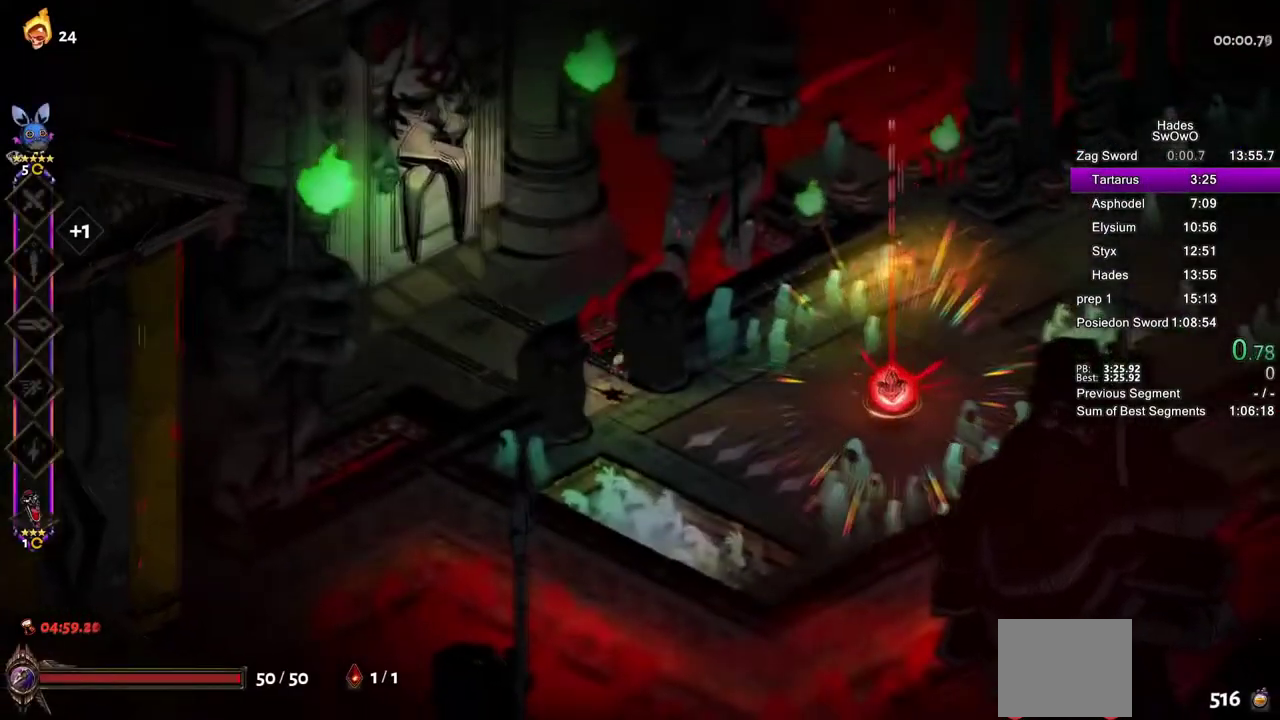
{"buttons": ["CROSS"], "left_stick": "right", "right_stick": "center", "events": [[16, "left_stick", "right"], [217, "CROSS", "down"]]}
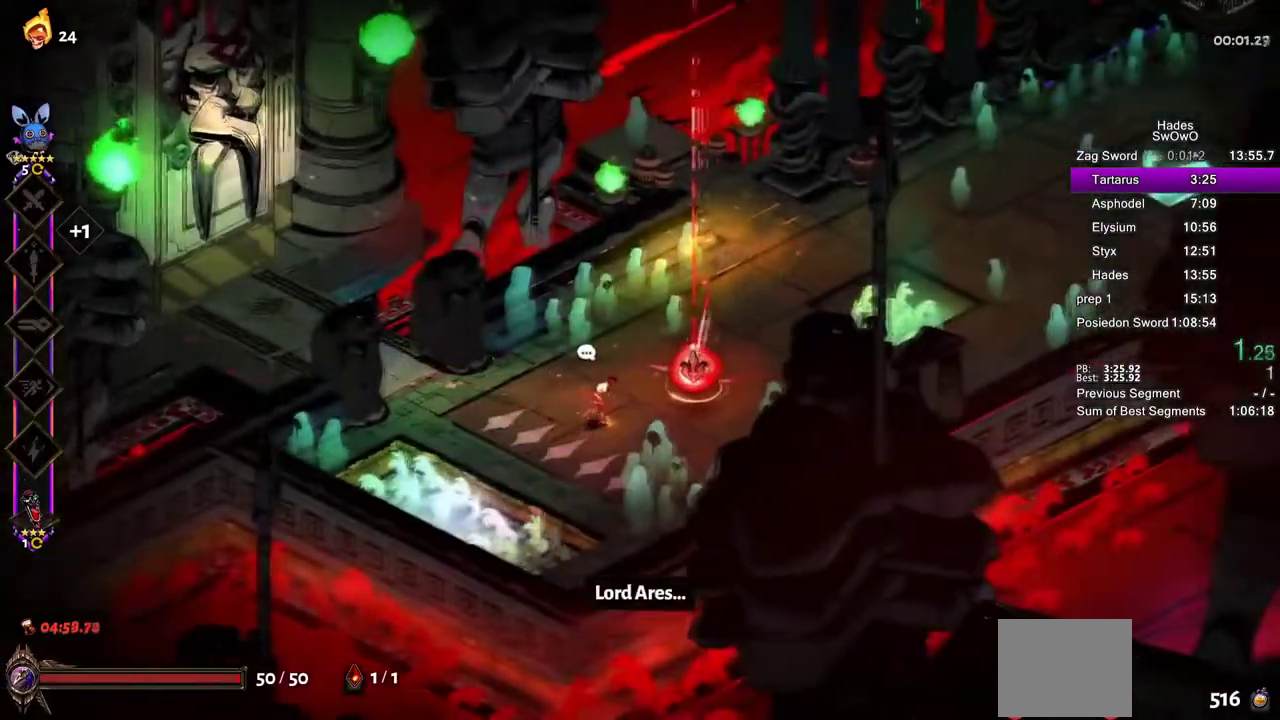
{"buttons": ["R1"], "left_stick": "center", "right_stick": "center", "events": [[17, "CROSS", "up"], [151, "R1", "down"], [351, "left_stick", "center"]]}
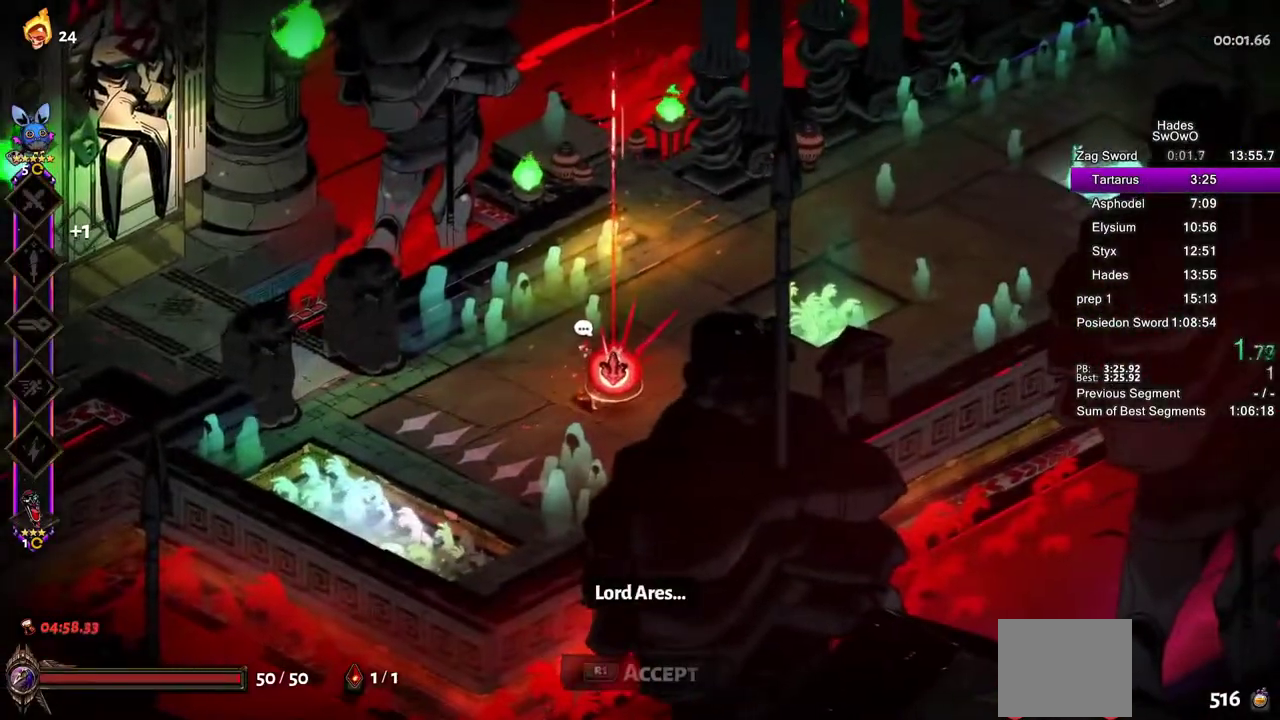
{"buttons": ["R1"], "left_stick": "center", "right_stick": "center", "events": []}
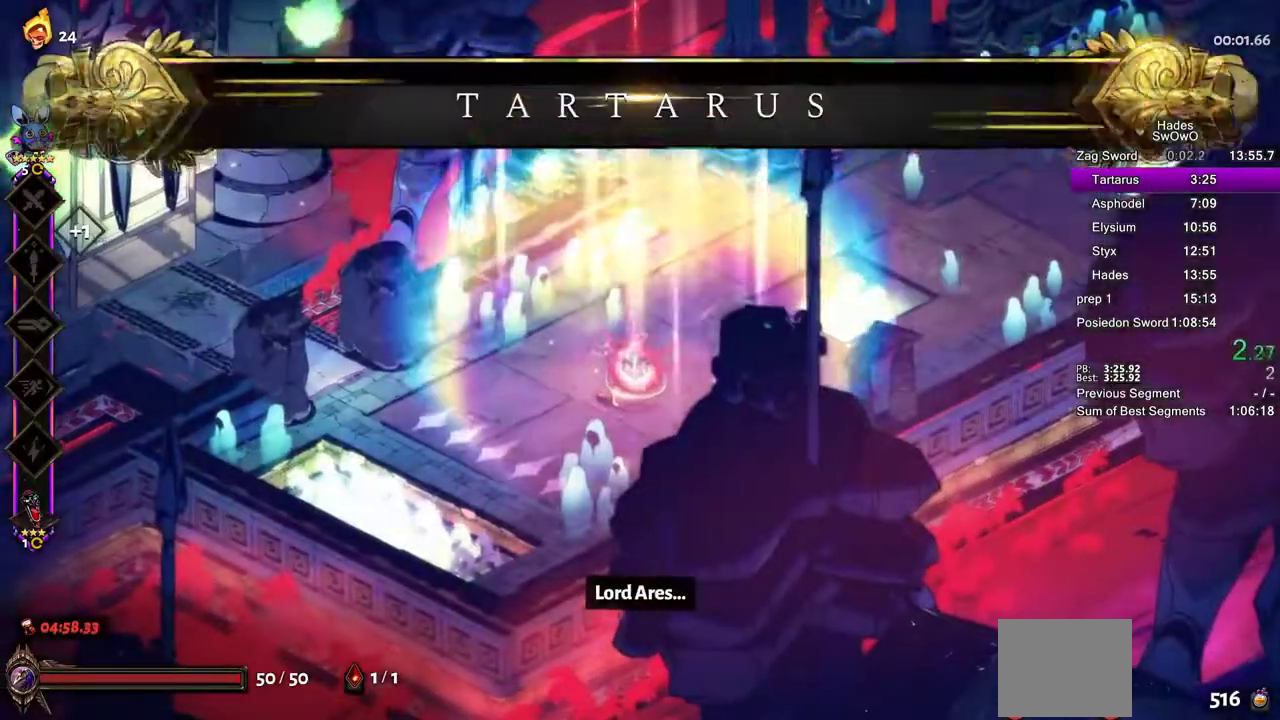
{"buttons": ["CROSS"], "left_stick": "center", "right_stick": "center", "events": [[51, "CROSS", "down"], [84, "R1", "up"], [201, "CROSS", "up"], [251, "CROSS", "down"], [368, "CROSS", "up"], [451, "CROSS", "down"]]}
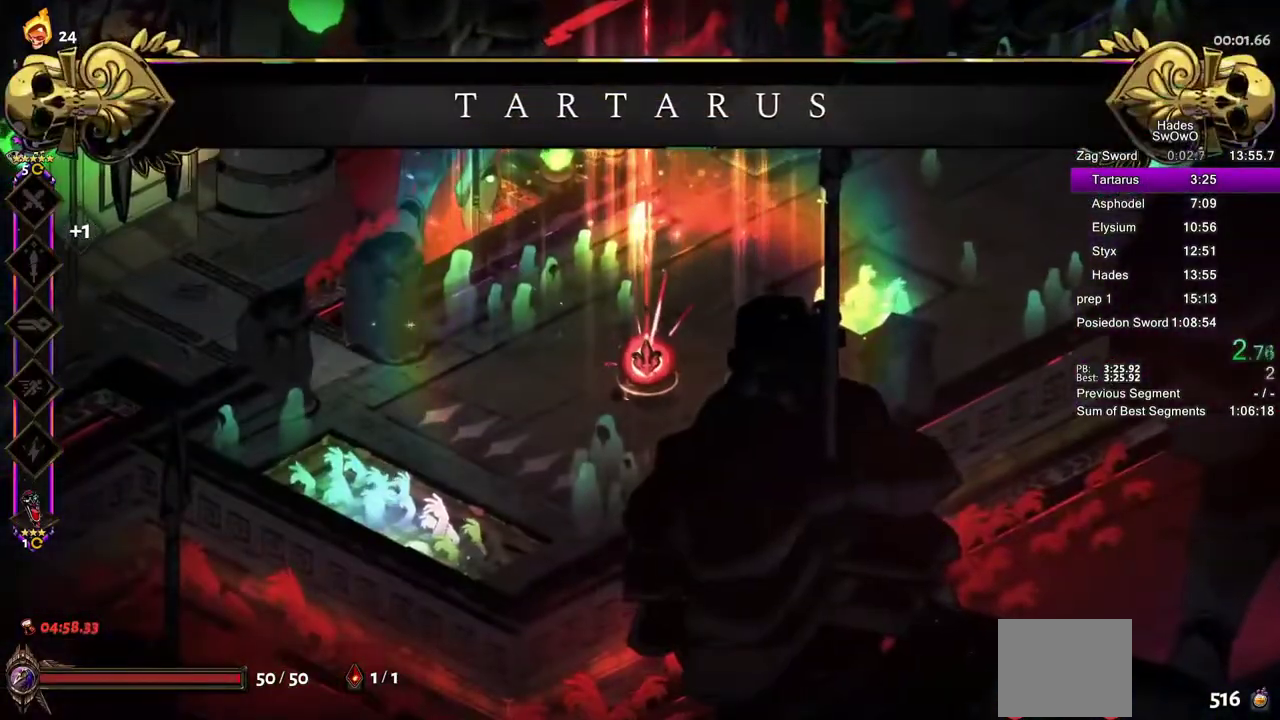
{"buttons": [], "left_stick": "center", "right_stick": "center", "events": [[50, "CROSS", "up"], [133, "CROSS", "down"], [250, "CROSS", "up"], [317, "CROSS", "down"], [434, "CROSS", "up"]]}
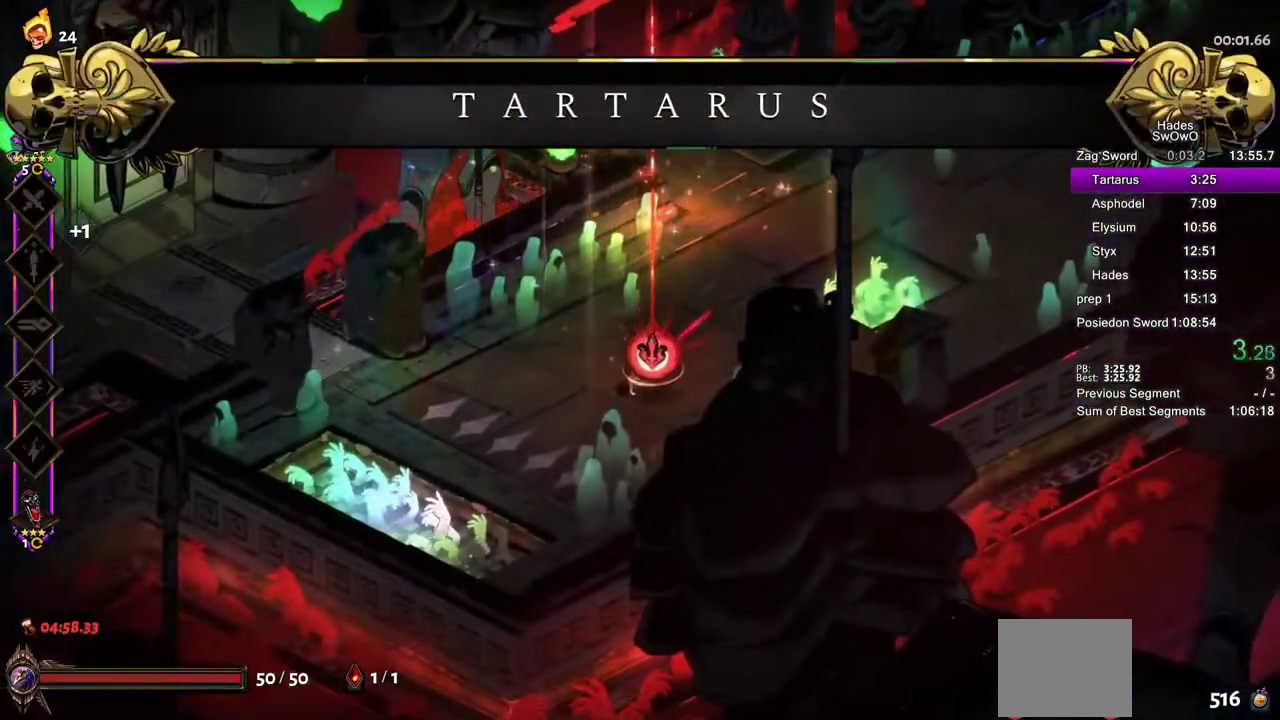
{"buttons": [], "left_stick": "center", "right_stick": "center", "events": [[17, "CROSS", "down"], [117, "CROSS", "up"], [217, "CROSS", "down"], [284, "CROSS", "up"], [384, "CROSS", "down"], [501, "CROSS", "up"]]}
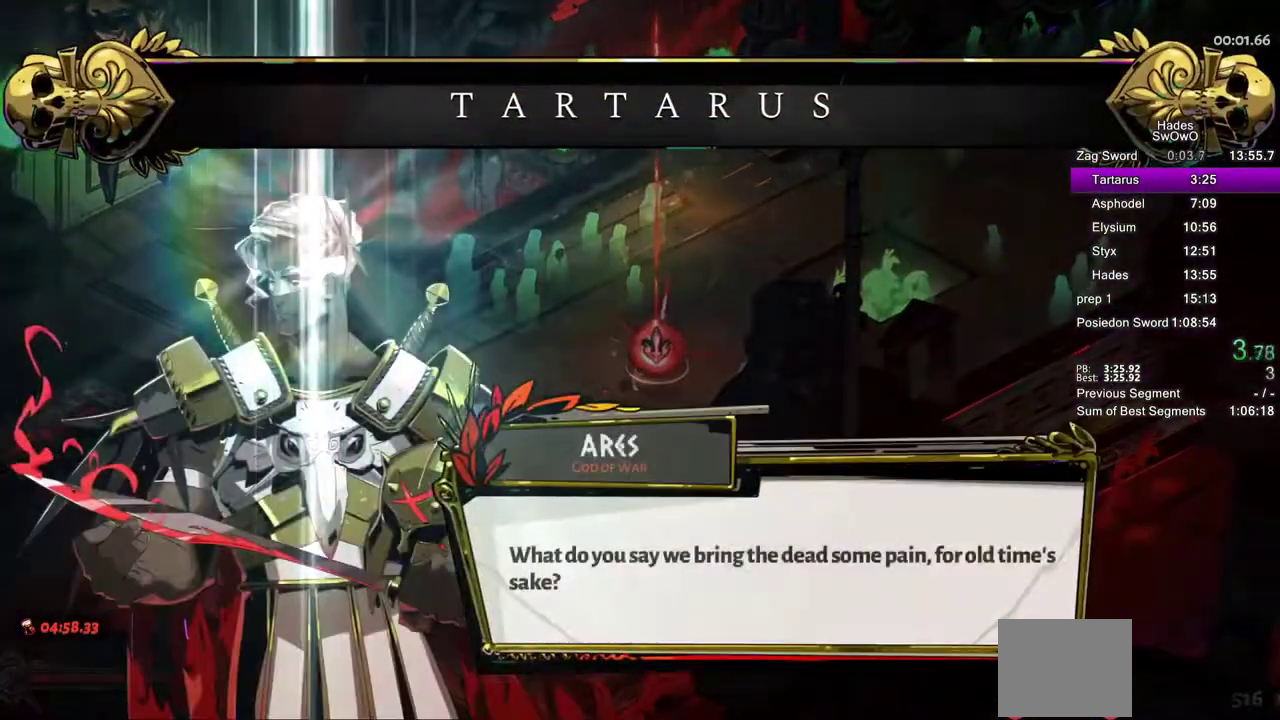
{"buttons": ["CROSS"], "left_stick": "center", "right_stick": "center", "events": [[83, "CROSS", "down"], [167, "CROSS", "up"], [267, "CROSS", "down"], [367, "CROSS", "up"], [450, "CROSS", "down"]]}
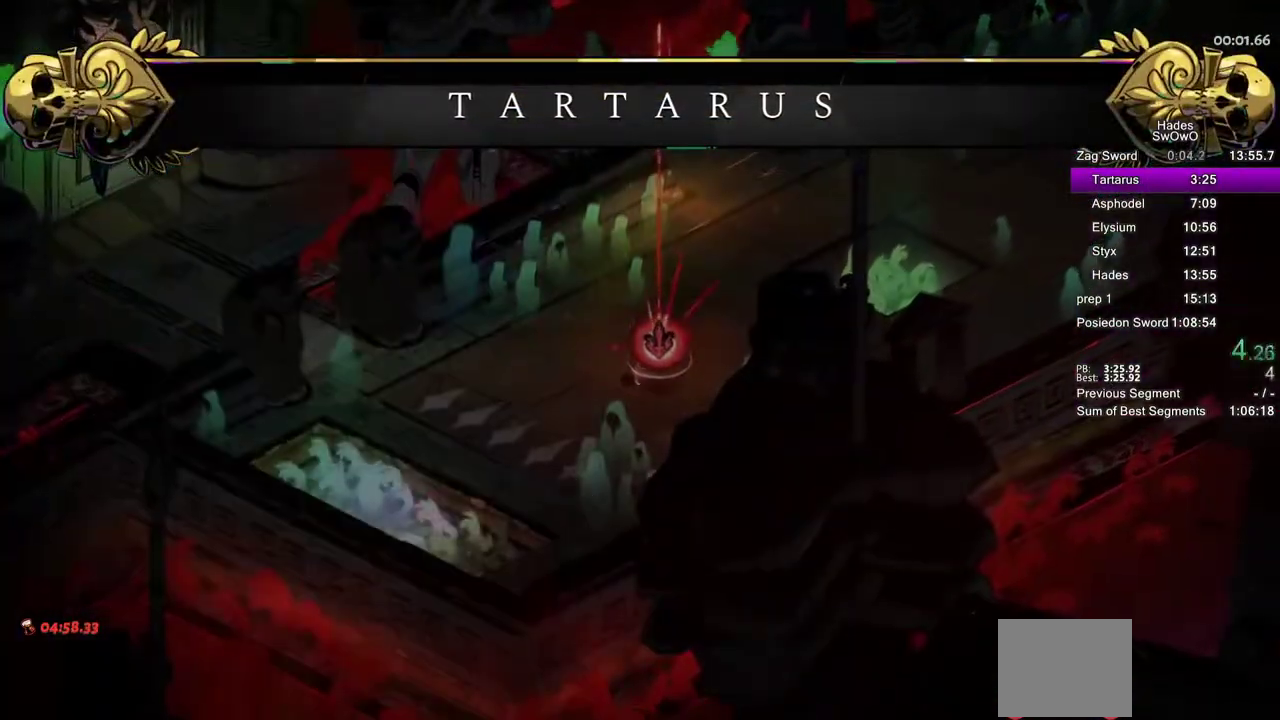
{"buttons": [], "left_stick": "center", "right_stick": "center", "events": [[67, "CROSS", "up"], [151, "CROSS", "down"], [251, "CROSS", "up"], [351, "CROSS", "down"], [434, "CROSS", "up"]]}
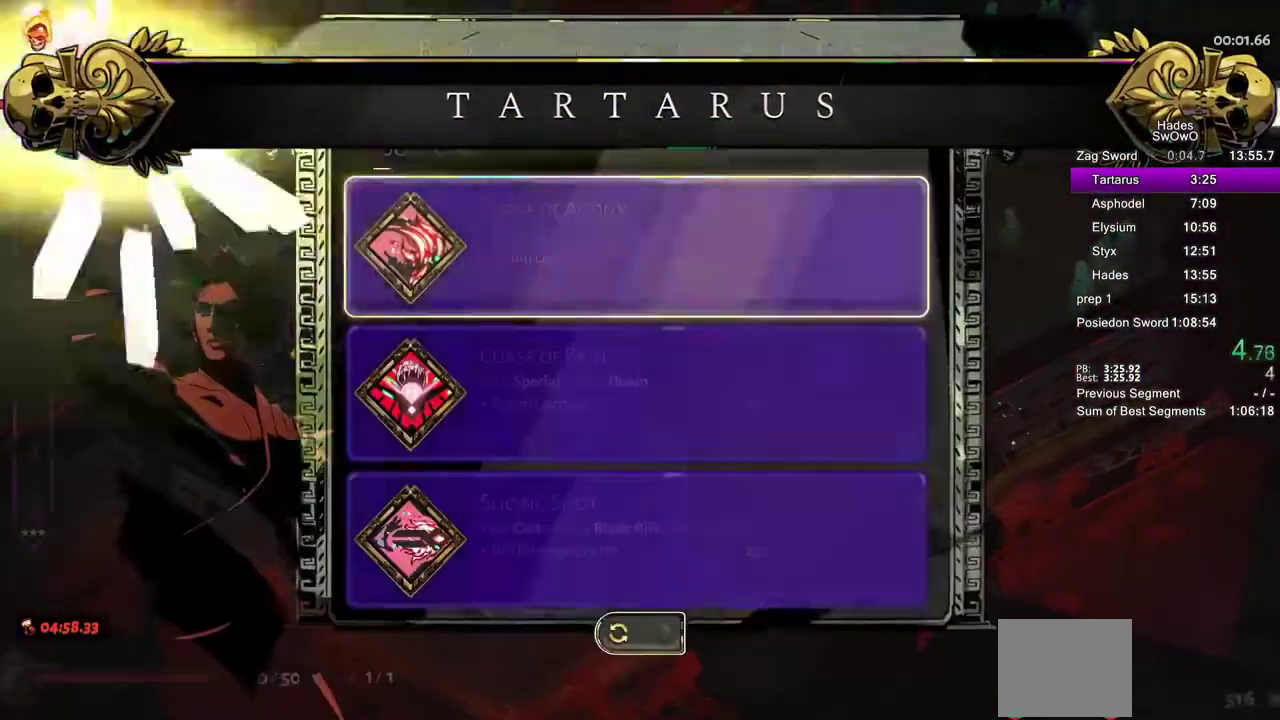
{"buttons": [], "left_stick": "center", "right_stick": "center", "events": [[33, "CROSS", "down"], [150, "CROSS", "up"]]}
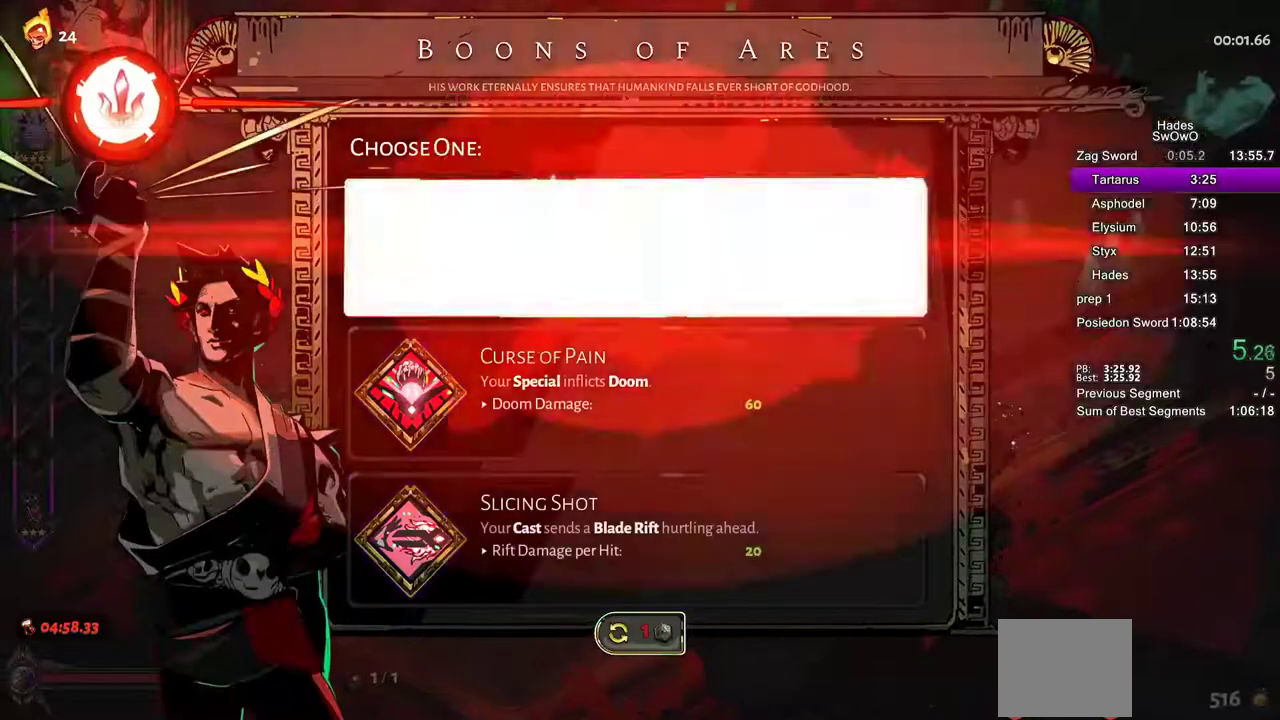
{"buttons": [], "left_stick": "up-right", "right_stick": "center"}
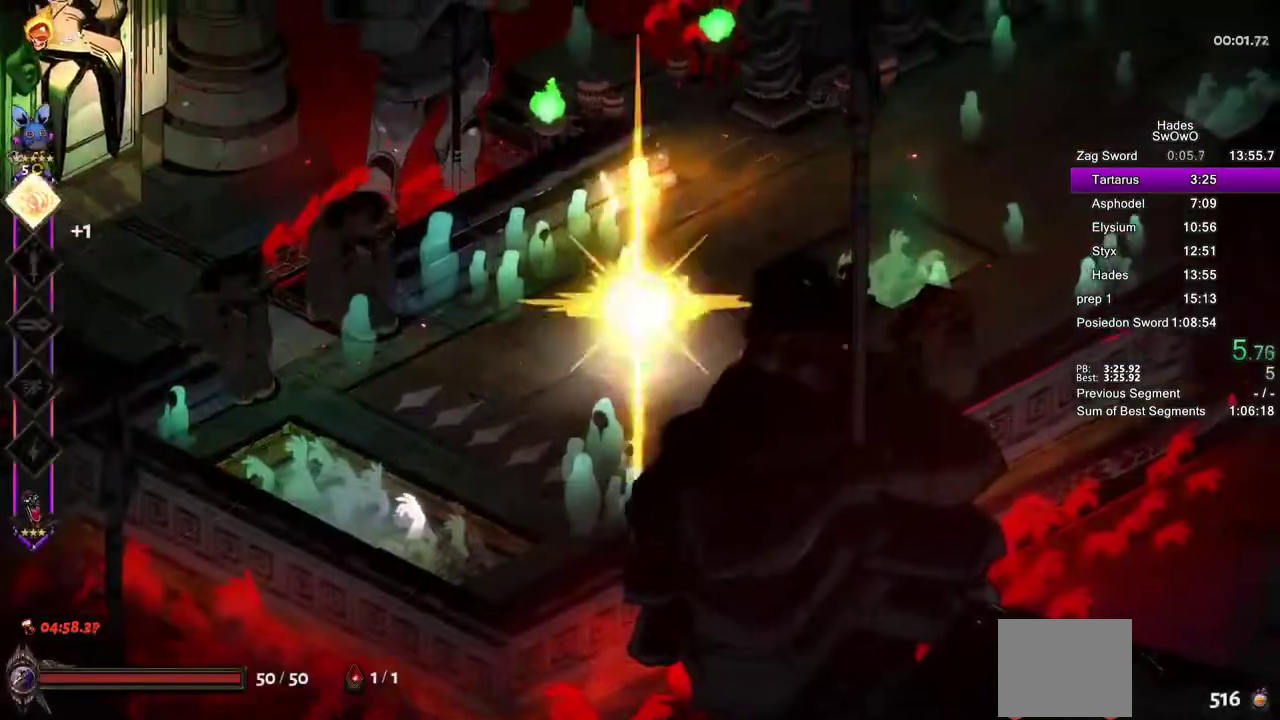
{"buttons": [], "left_stick": "up-right", "right_stick": "center", "events": [[67, "CROSS", "down"], [150, "CROSS", "up"], [234, "CROSS", "down"], [367, "CROSS", "up"]]}
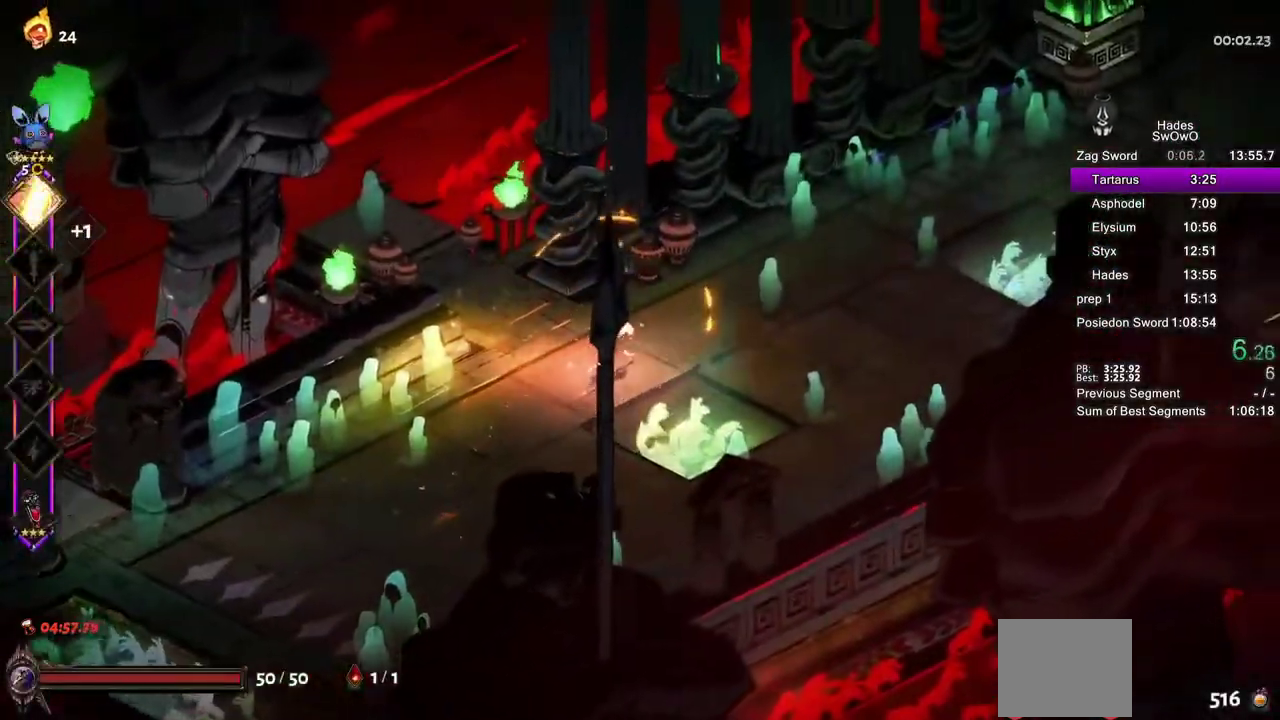
{"buttons": [], "left_stick": "up-right", "right_stick": "center", "events": [[134, "CROSS", "down"], [234, "CROSS", "up"], [317, "CROSS", "down"], [434, "CROSS", "up"]]}
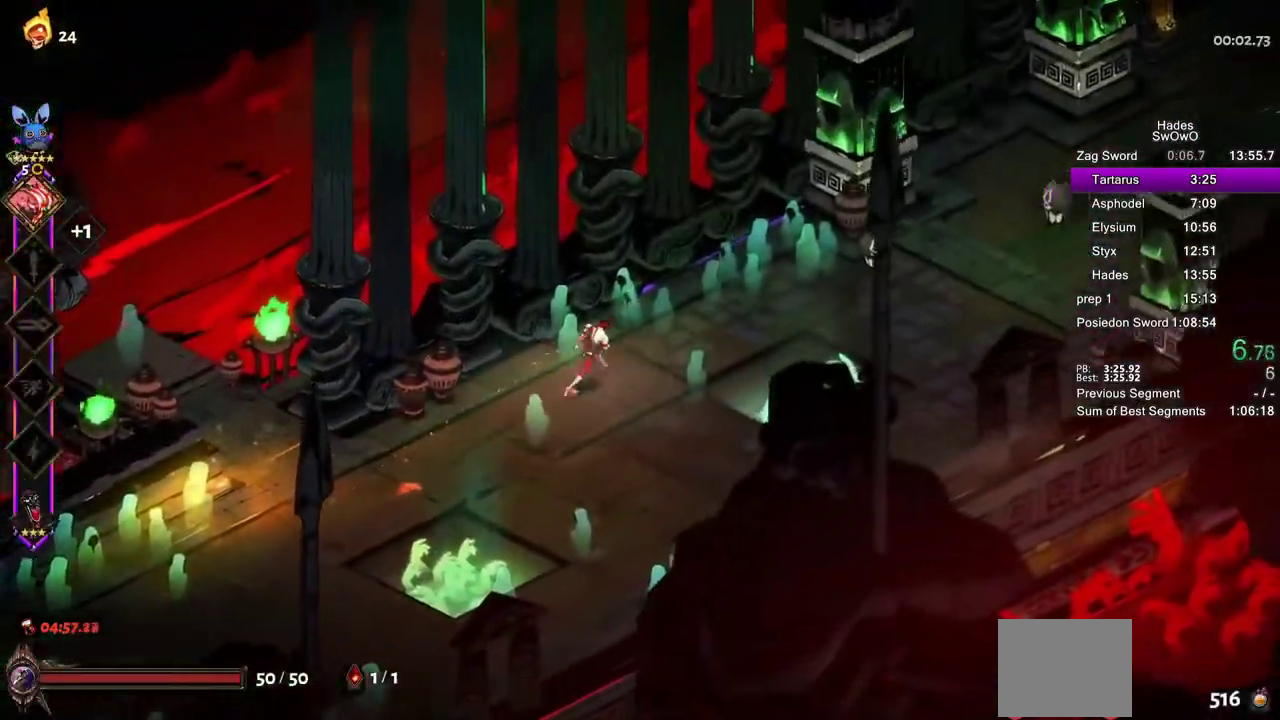
{"buttons": [], "left_stick": "up-right", "right_stick": "center", "events": [[317, "CROSS", "down"], [350, "SQUARE", "down"], [467, "CROSS", "up"], [467, "SQUARE", "up"]]}
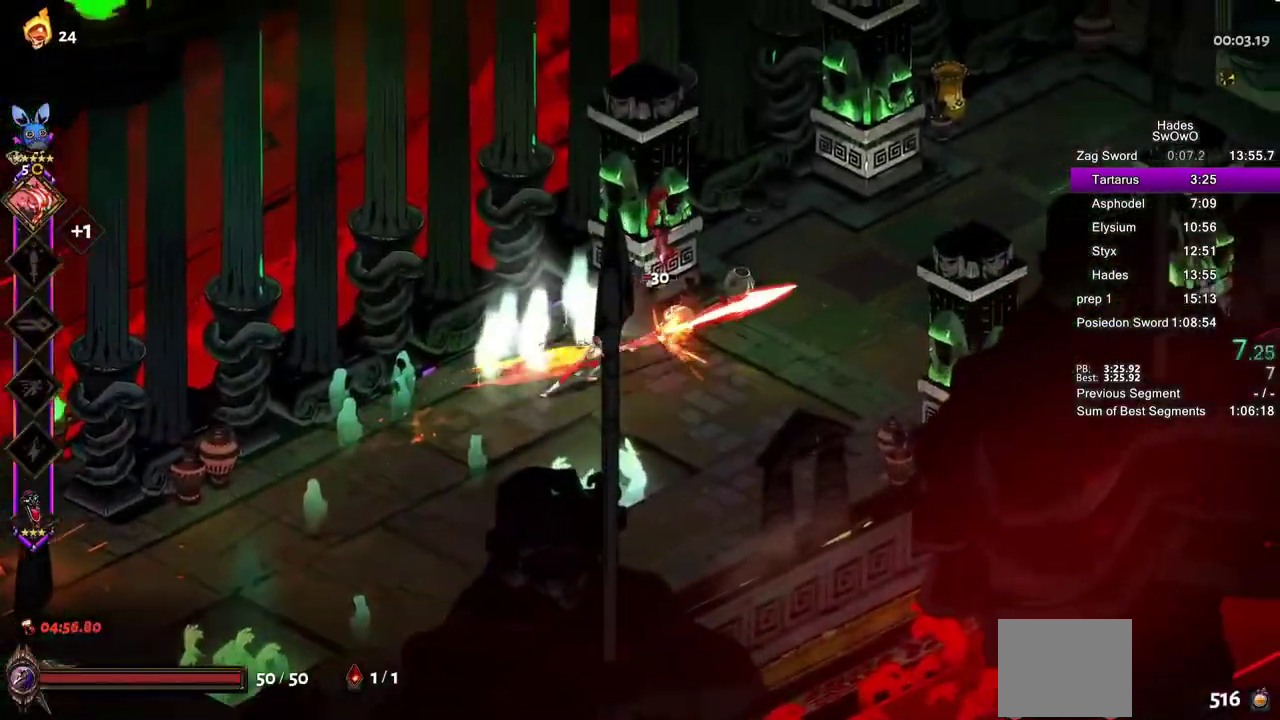
{"buttons": [], "left_stick": "up-right", "right_stick": "center", "events": [[51, "CROSS", "down"], [84, "SQUARE", "down"], [184, "CROSS", "up"], [184, "SQUARE", "up"]]}
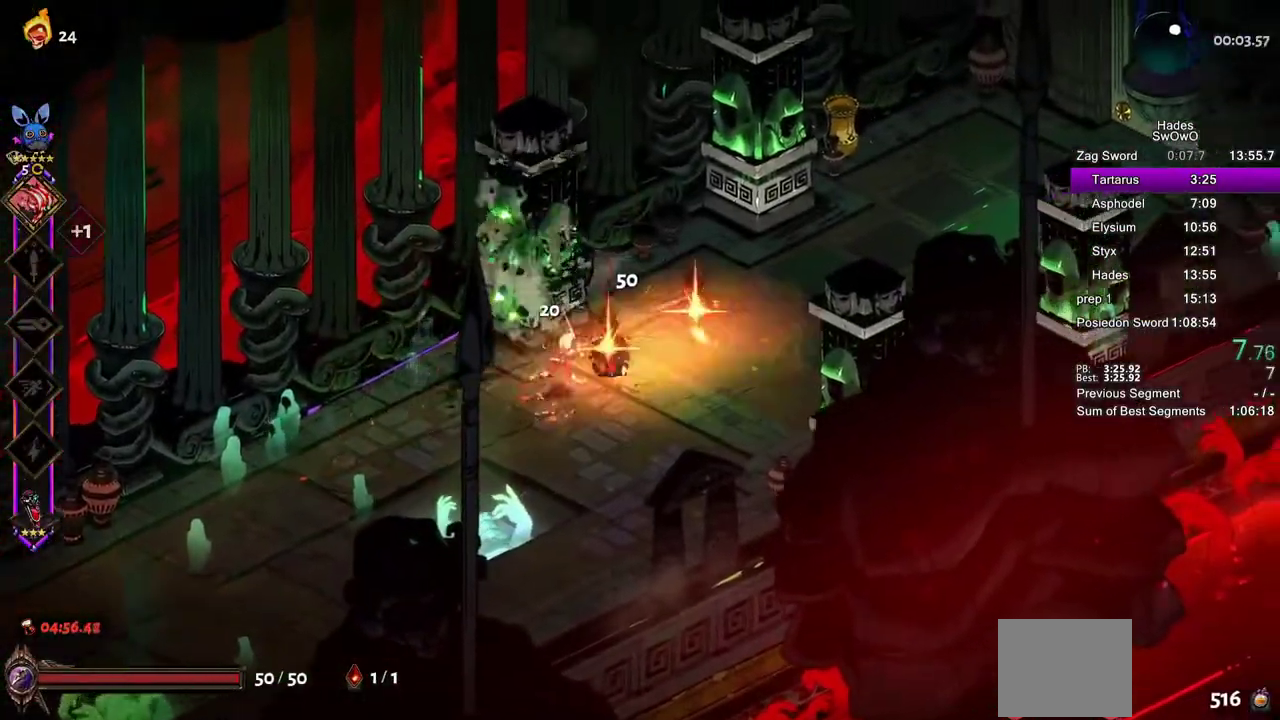
{"buttons": [], "left_stick": "up-right", "right_stick": "center", "events": []}
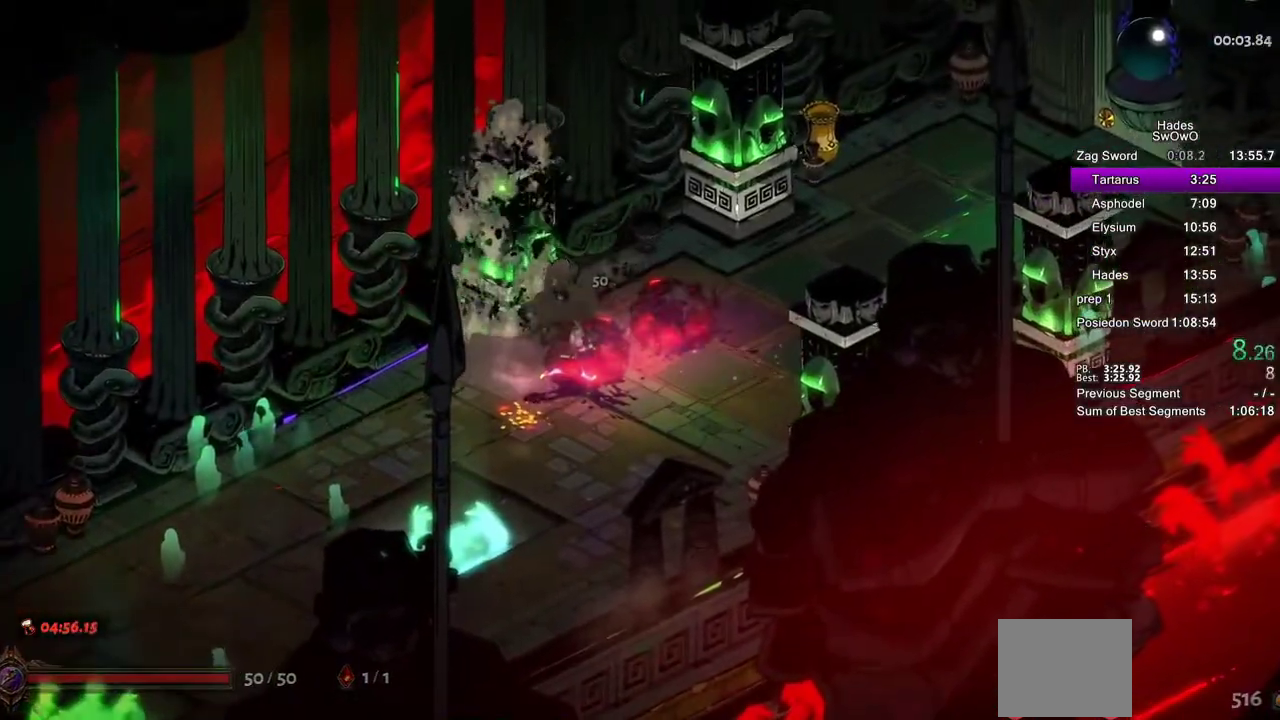
{"buttons": ["CROSS", "R1"], "left_stick": "up-right", "right_stick": "center"}
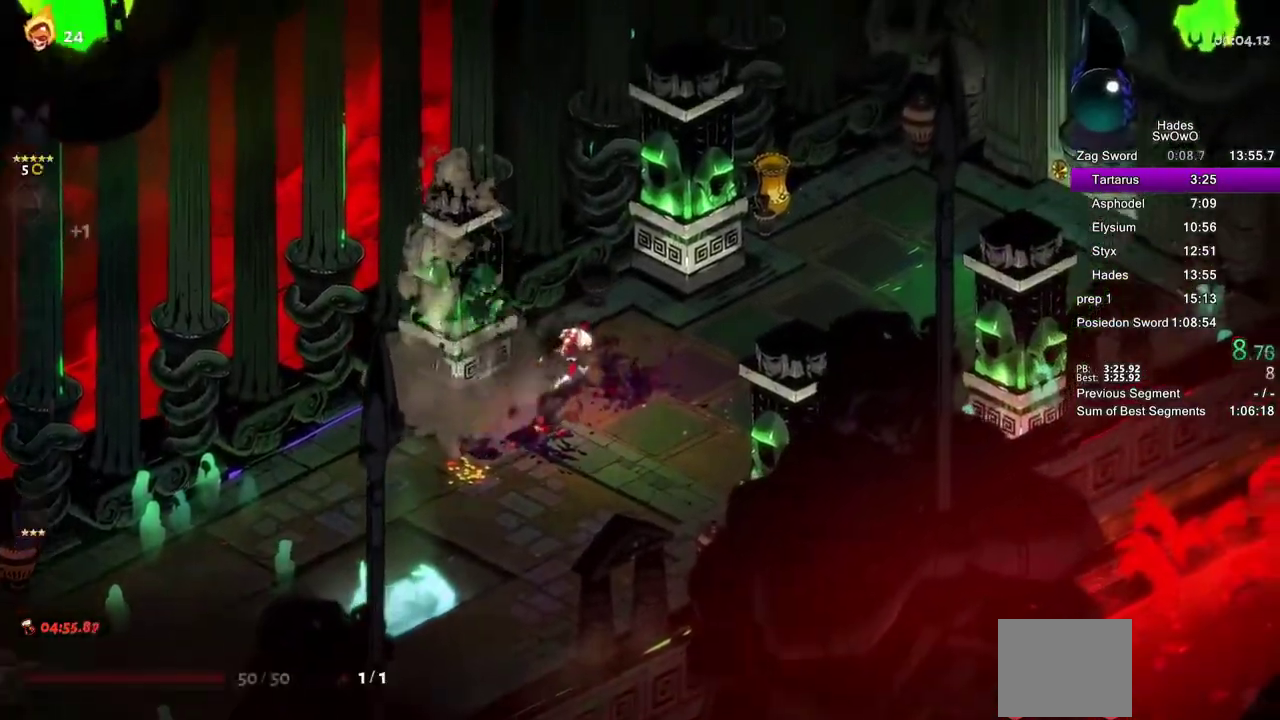
{"buttons": [], "left_stick": "up-right", "right_stick": "center"}
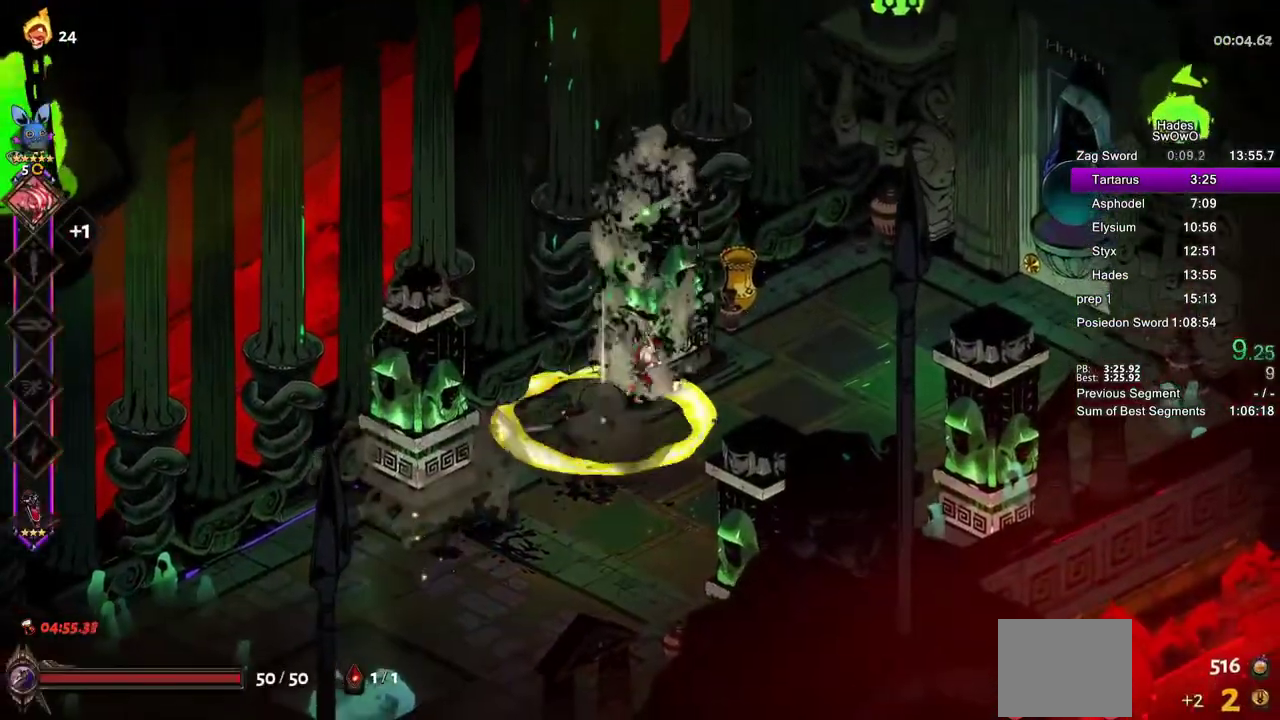
{"buttons": [], "left_stick": "up-right", "right_stick": "center", "events": [[67, "SQUARE", "down"], [217, "SQUARE", "up"]]}
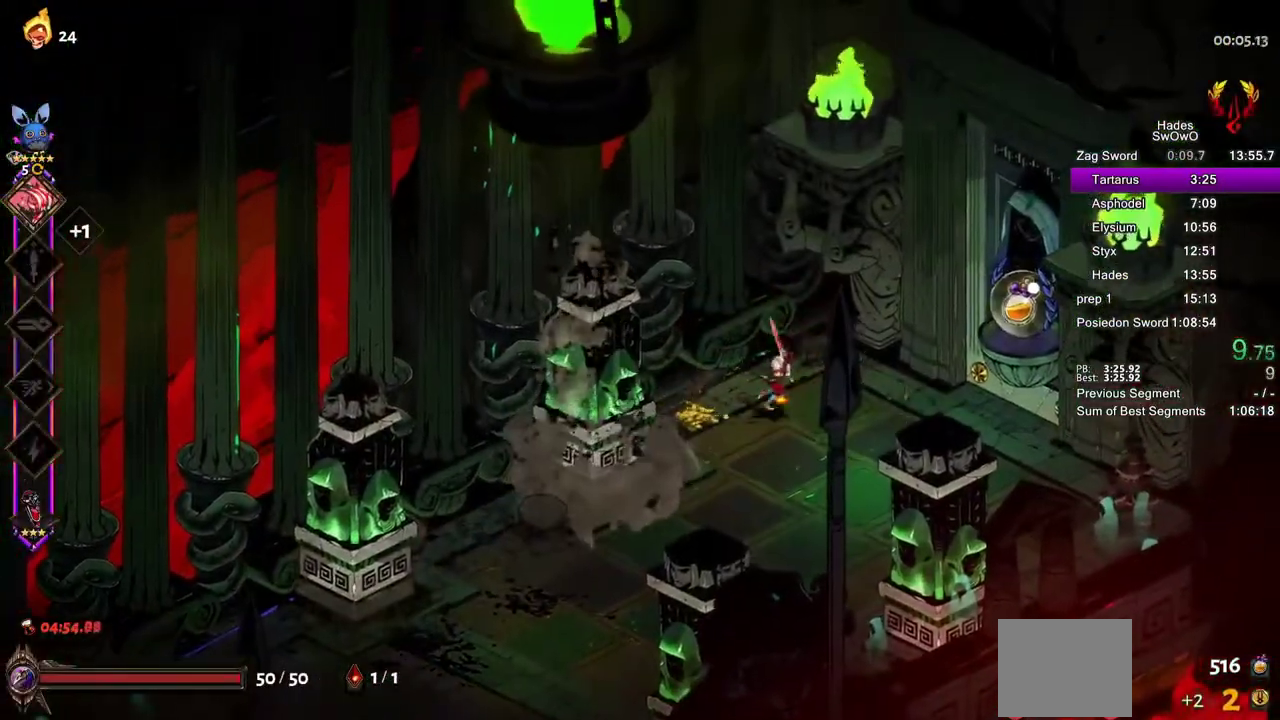
{"buttons": [], "left_stick": "up", "right_stick": "center", "events": [[250, "CROSS", "down"], [350, "CROSS", "up"], [350, "left_stick", "right"], [484, "left_stick", "up"]]}
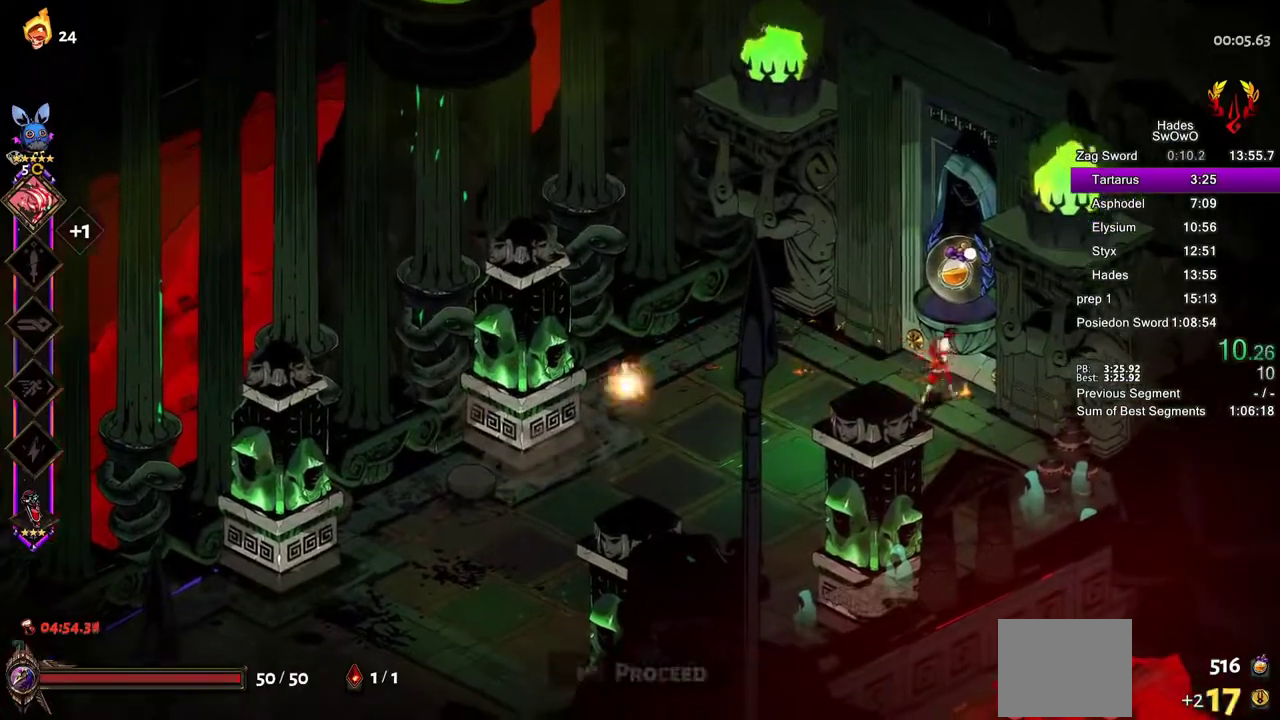
{"buttons": [], "left_stick": "center", "right_stick": "center", "events": [[34, "R1", "down"], [134, "R1", "up"], [201, "left_stick", "center"], [234, "R1", "down"], [317, "R1", "up"]]}
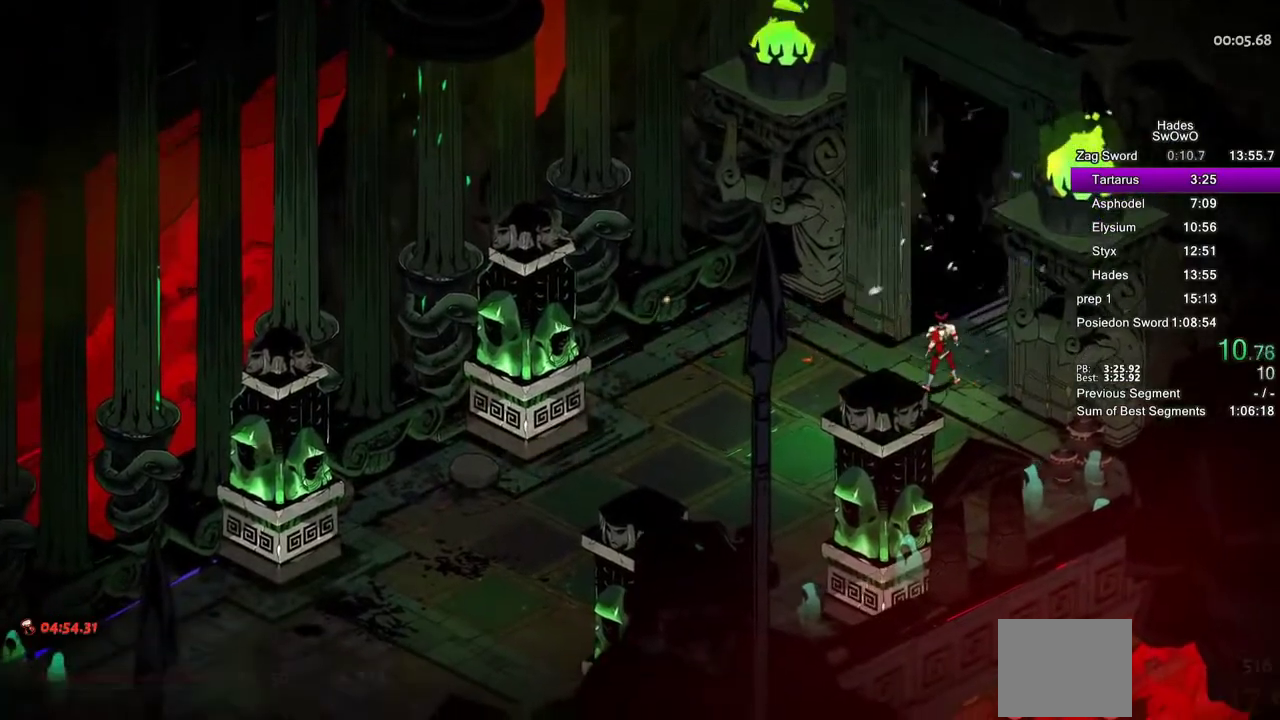
{"buttons": [], "left_stick": "center", "right_stick": "center"}
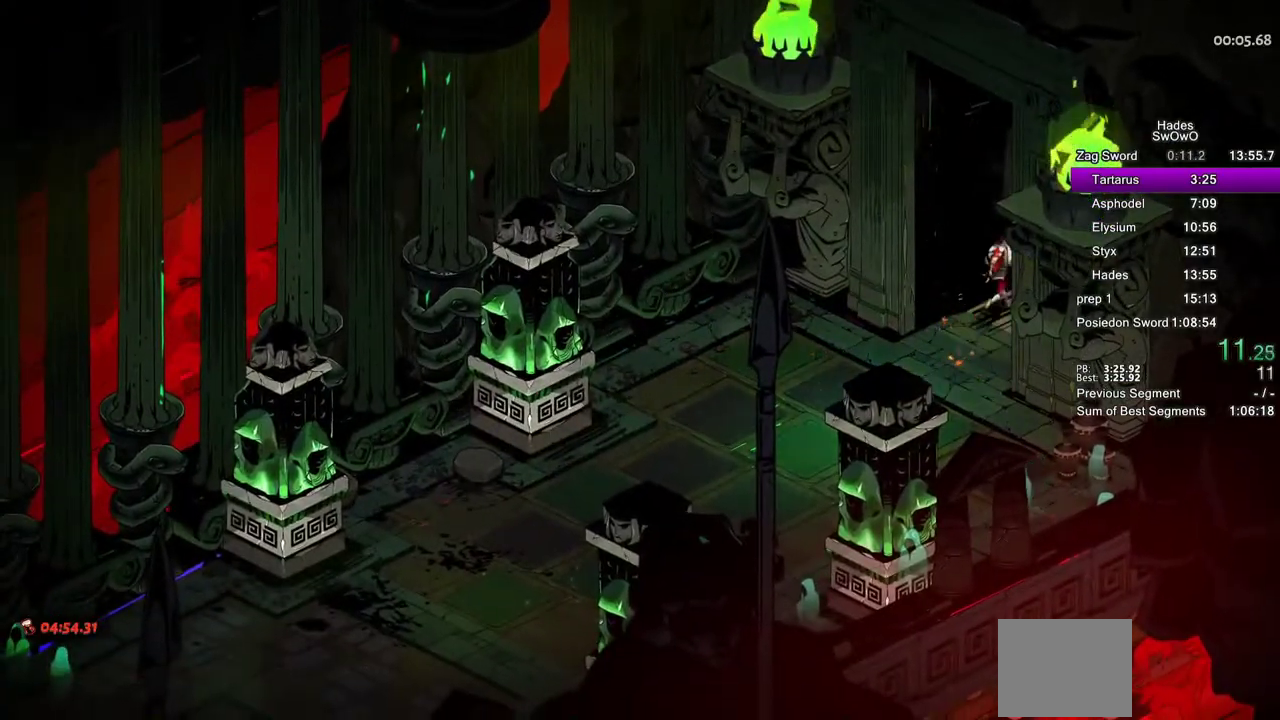
{"buttons": [], "left_stick": "center", "right_stick": "center", "events": []}
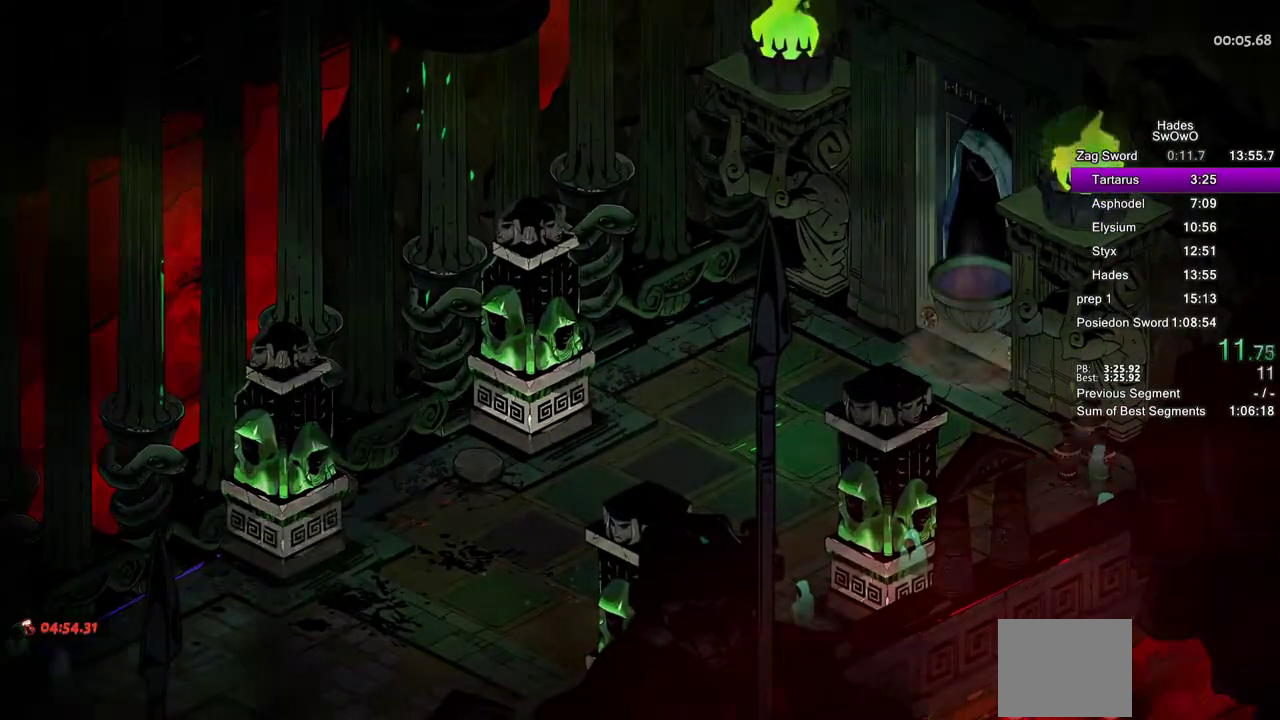
{"buttons": [], "left_stick": "center", "right_stick": "center", "events": []}
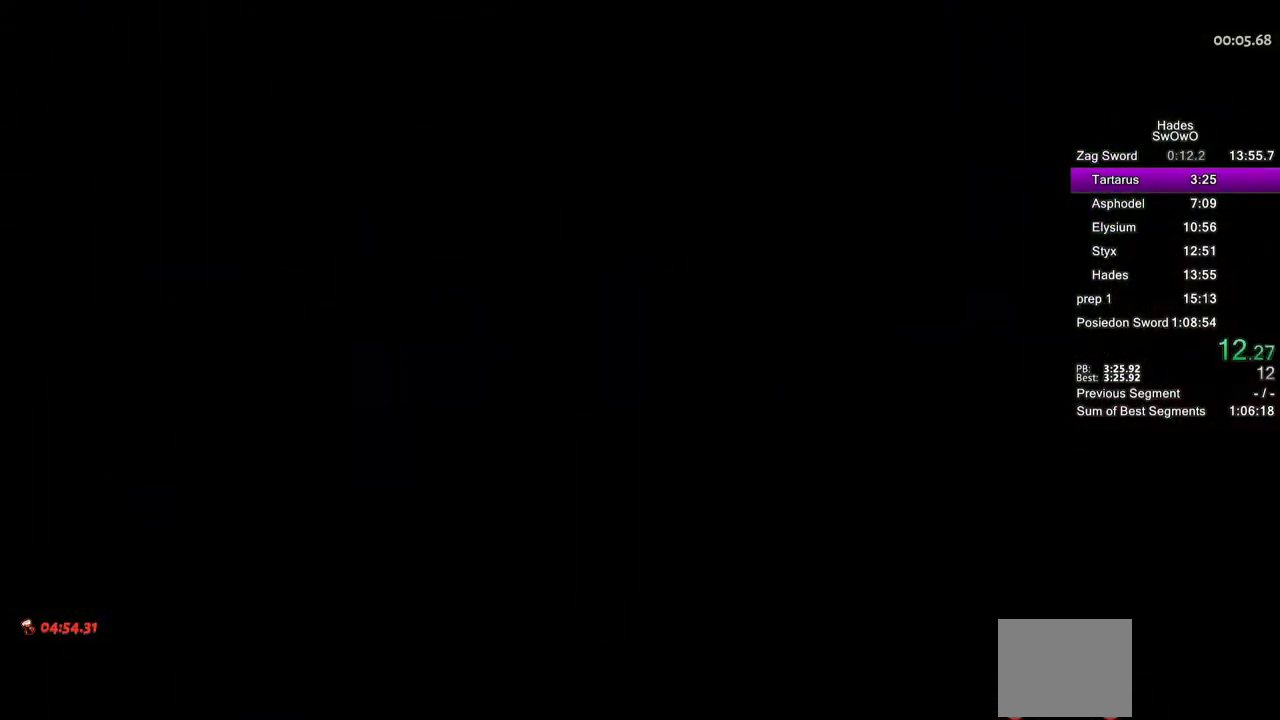
{"buttons": [], "left_stick": "center", "right_stick": "center", "events": []}
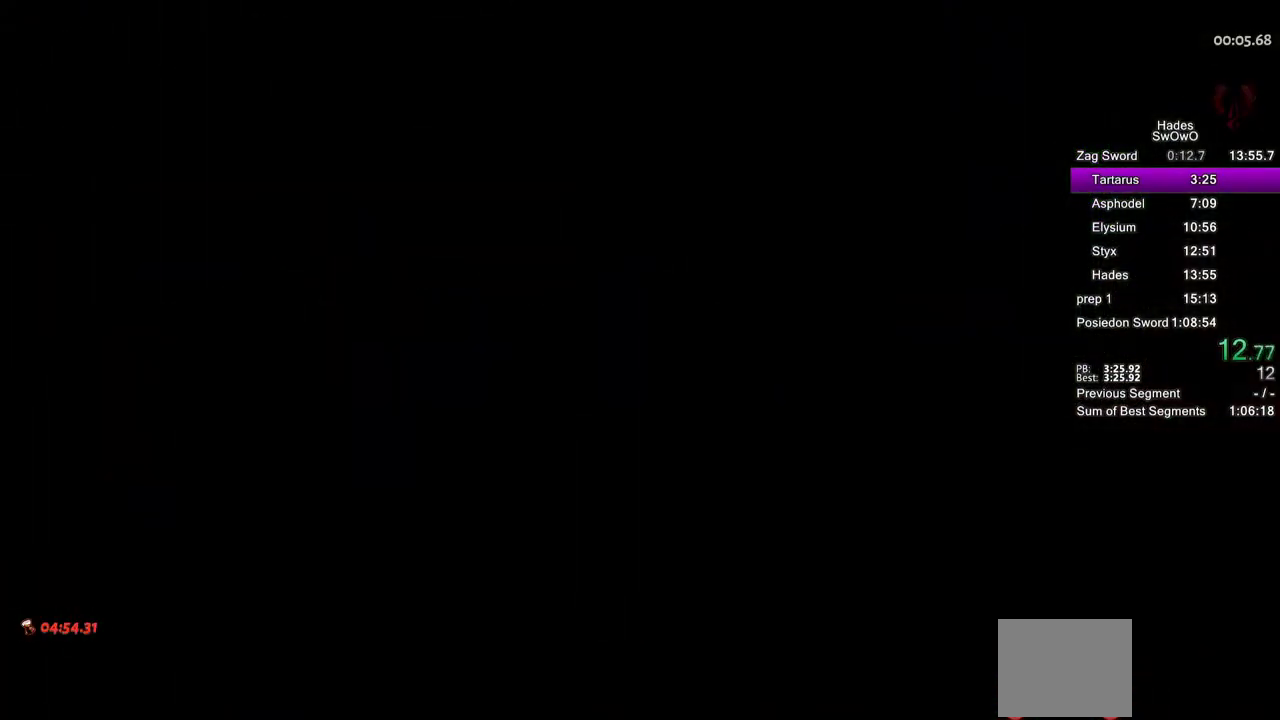
{"buttons": [], "left_stick": "up-right", "right_stick": "center", "events": [[83, "left_stick", "up"], [400, "left_stick", "up-right"]]}
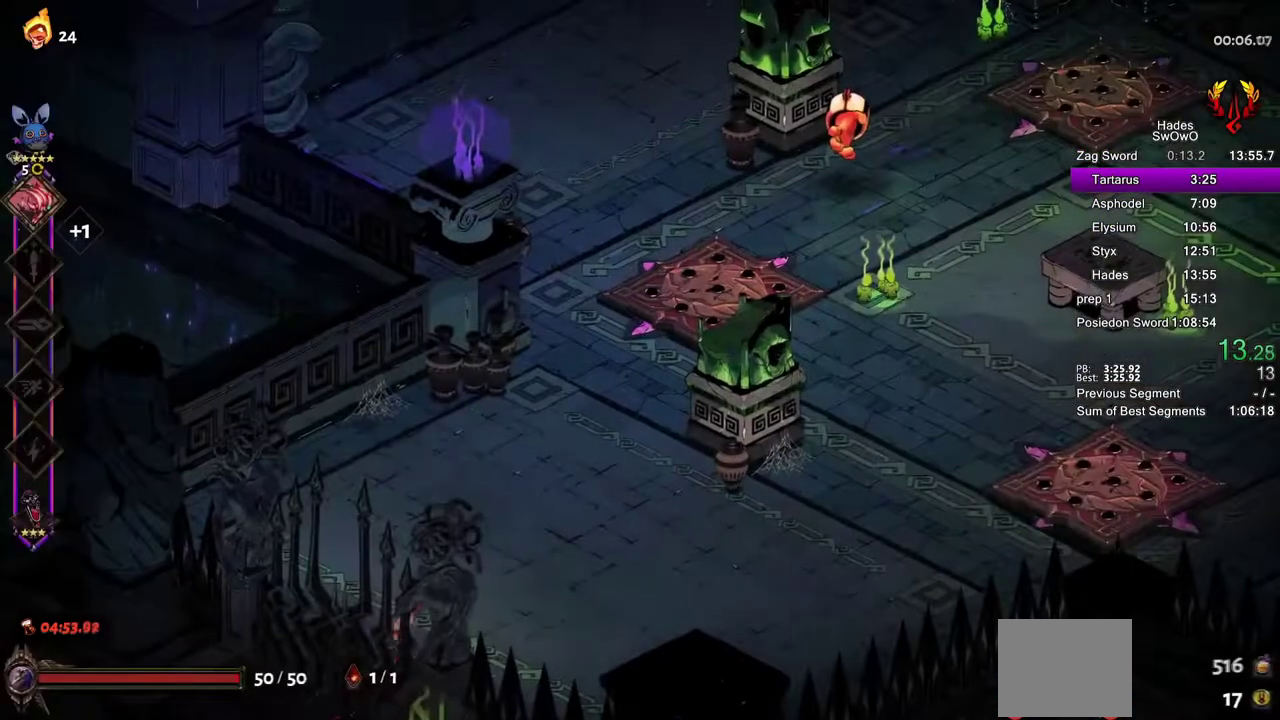
{"buttons": [], "left_stick": "up-right", "right_stick": "center", "events": []}
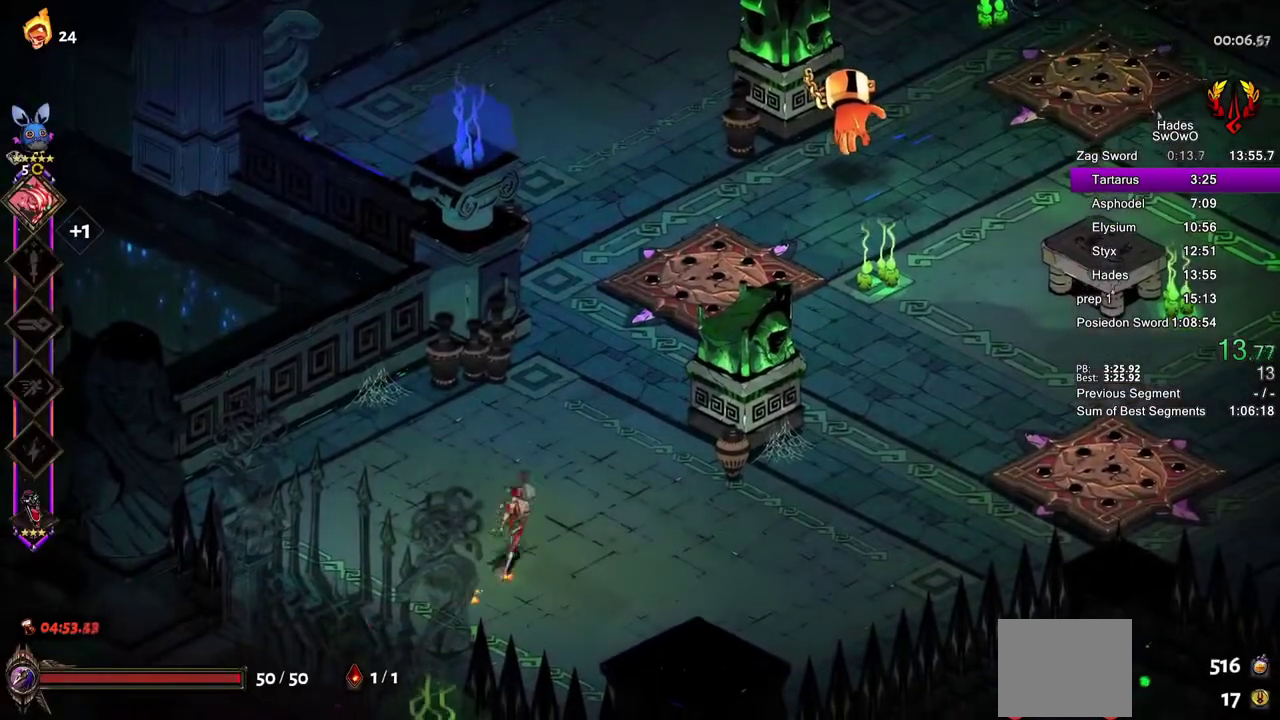
{"buttons": [], "left_stick": "up-right", "right_stick": "center", "events": [[50, "CROSS", "down"], [183, "CROSS", "up"]]}